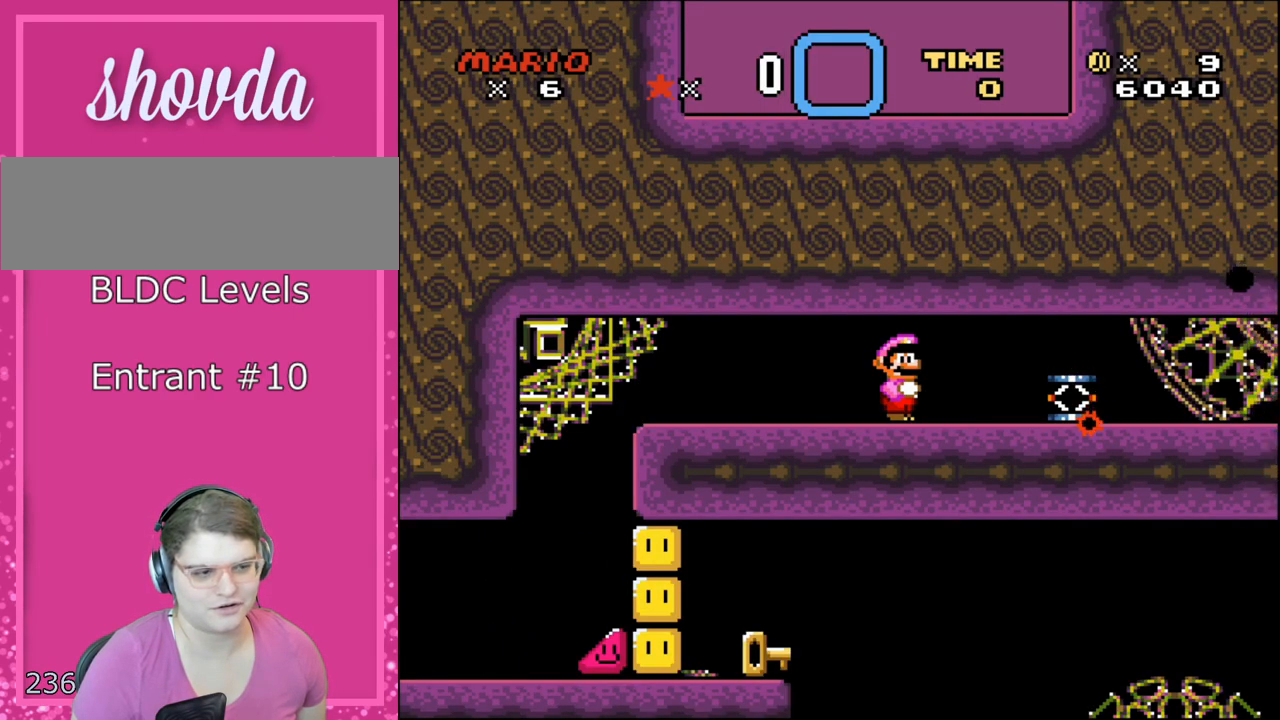
Gameplay with a controller (Nintendo layout); each line is a JSON object with the inputs held at the frame after it. "events" lists button and stick changes between this image and that frame as [ms after this image, input, new state], when the widget could be followed in between. Not read: L3 R3 SELECT.
{"buttons": ["Y", "DPAD_RIGHT"], "events": [[150, "DPAD_RIGHT", "down"]]}
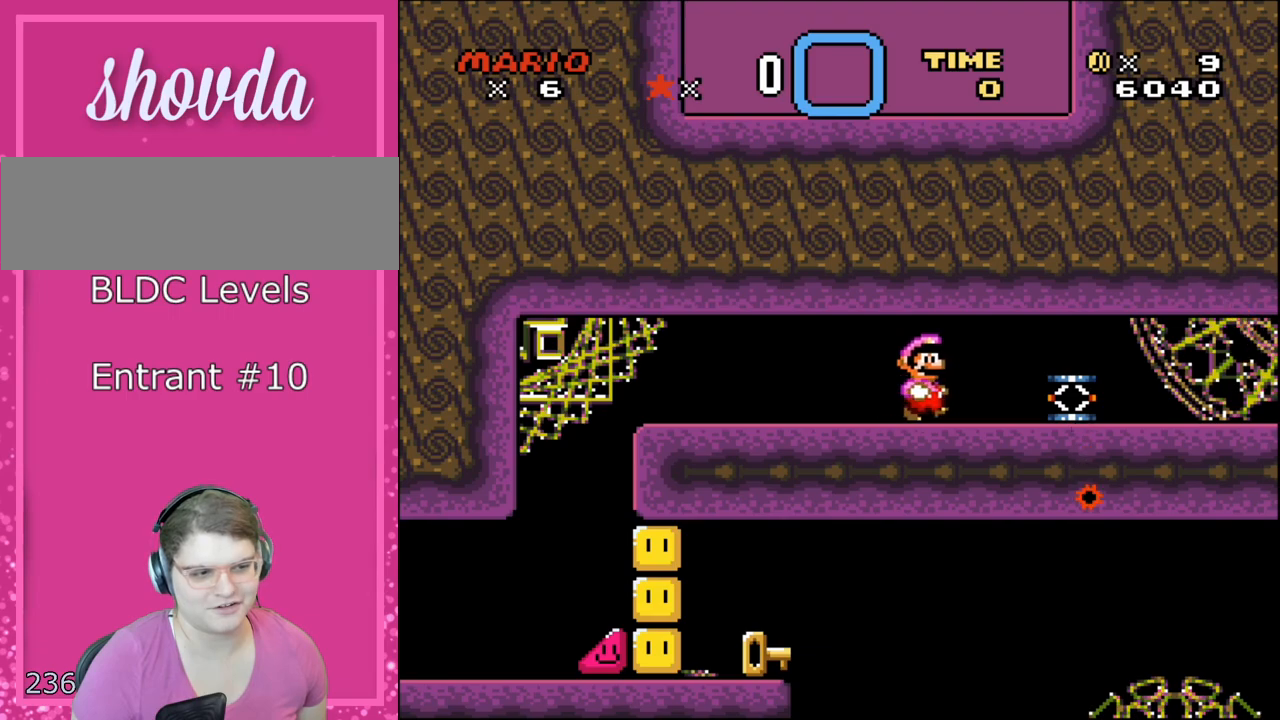
{"buttons": ["Y", "DPAD_RIGHT"], "events": []}
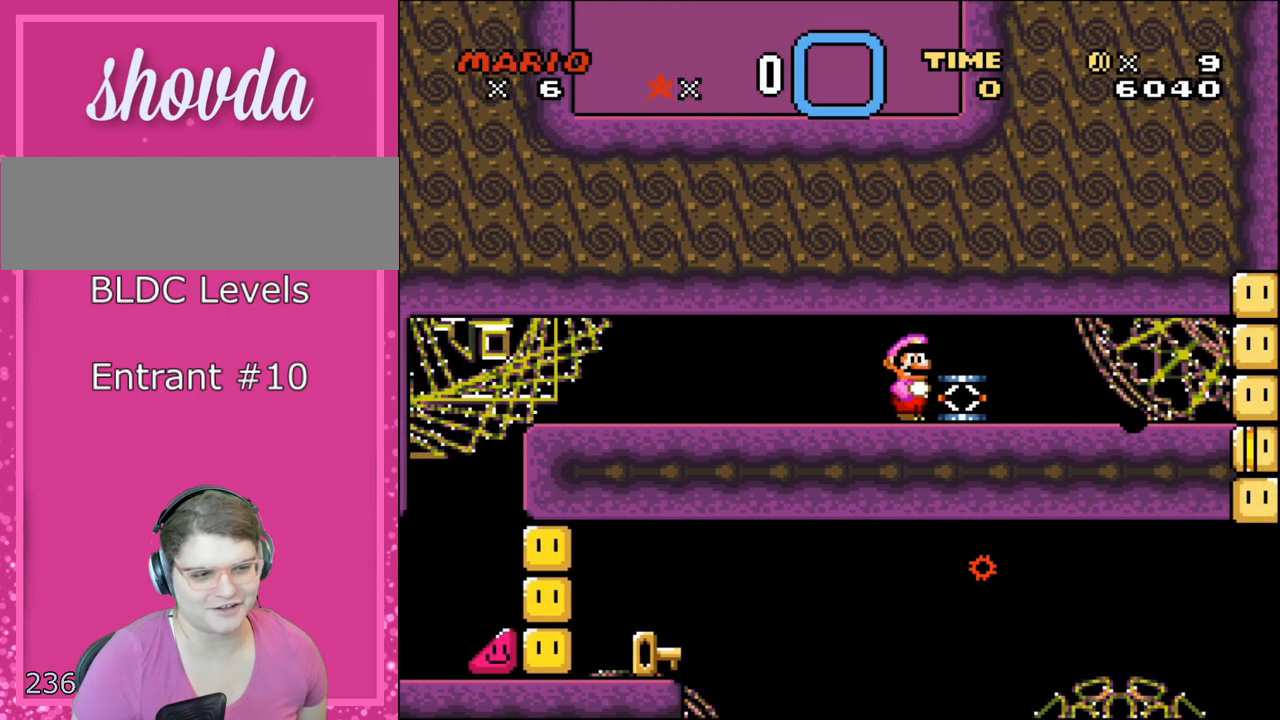
{"buttons": ["Y", "DPAD_RIGHT"], "events": []}
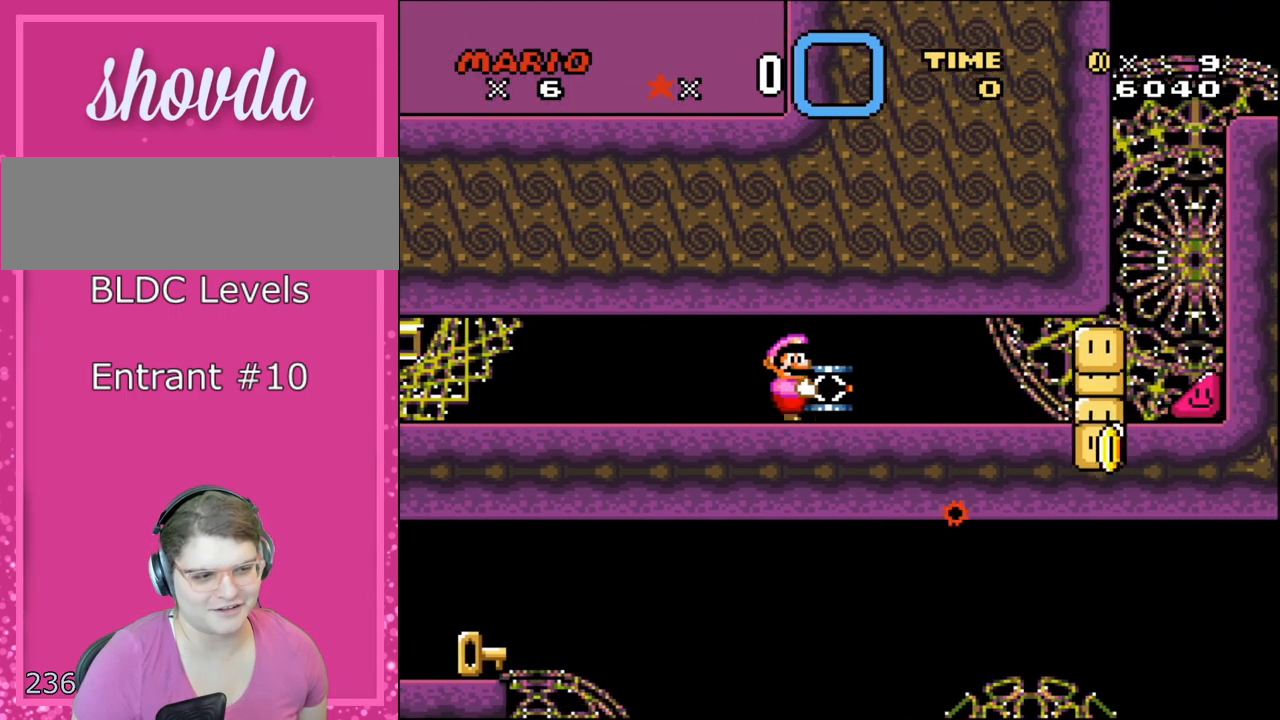
{"buttons": ["Y", "DPAD_RIGHT"], "events": []}
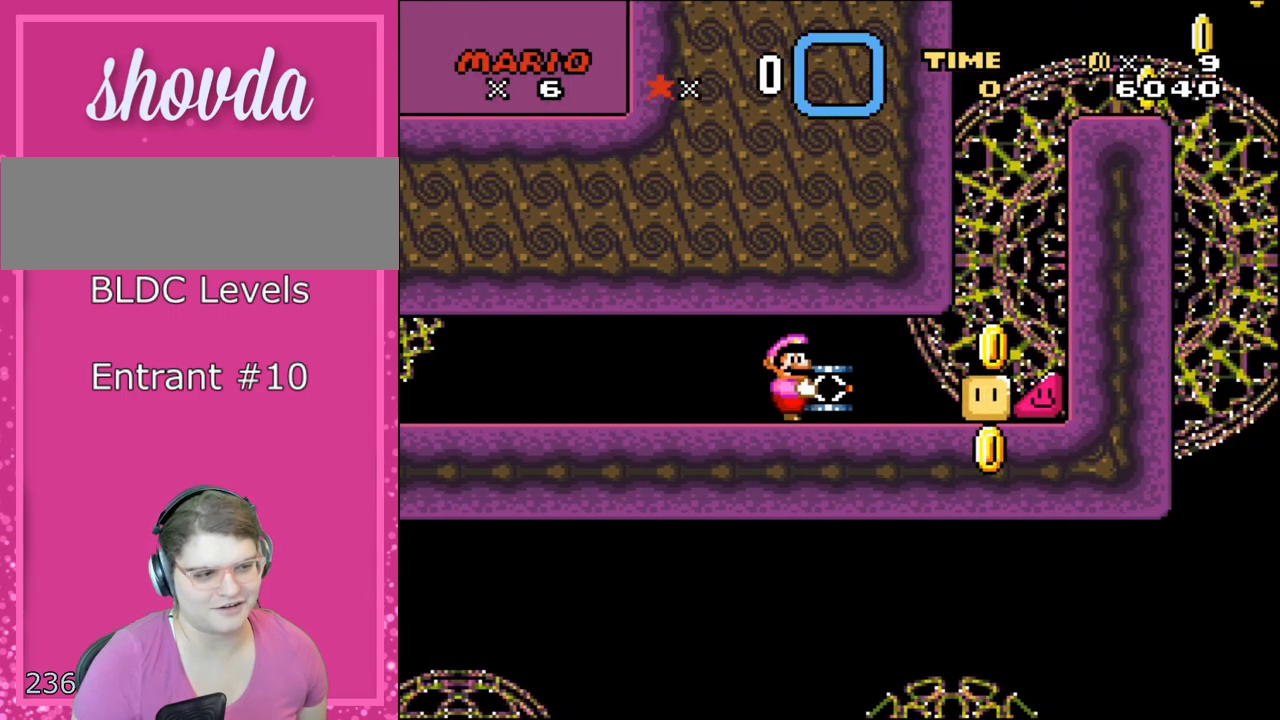
{"buttons": ["B", "Y", "DPAD_DOWN", "DPAD_RIGHT"], "events": [[333, "DPAD_DOWN", "down"], [367, "B", "down"]]}
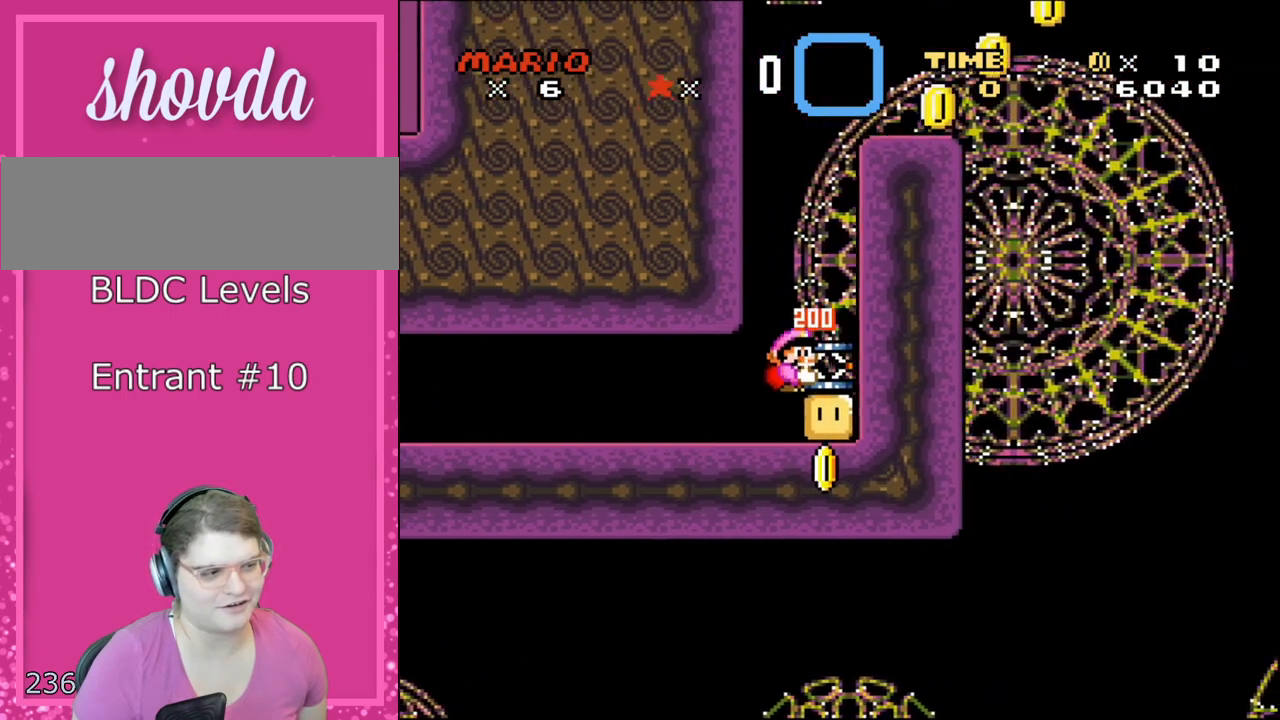
{"buttons": ["B", "Y", "DPAD_RIGHT"], "events": [[250, "B", "up"], [250, "DPAD_DOWN", "up"], [300, "B", "down"]]}
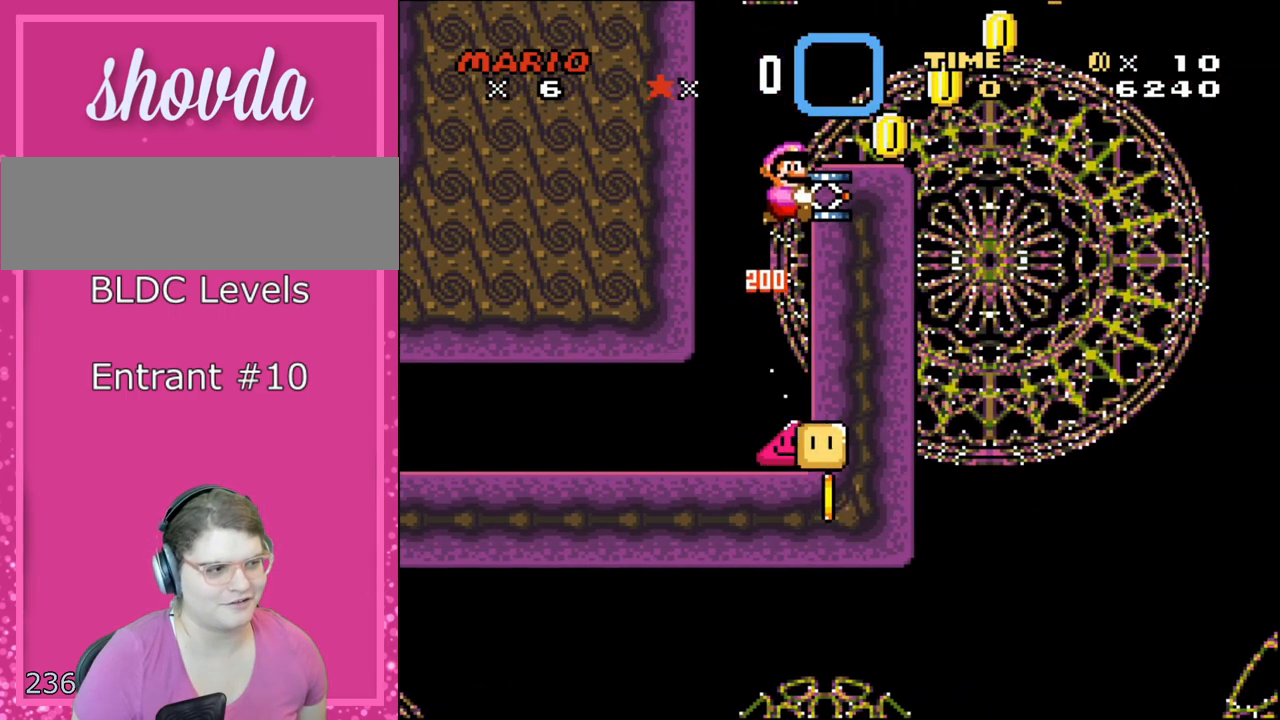
{"buttons": ["B", "Y", "DPAD_RIGHT"], "events": []}
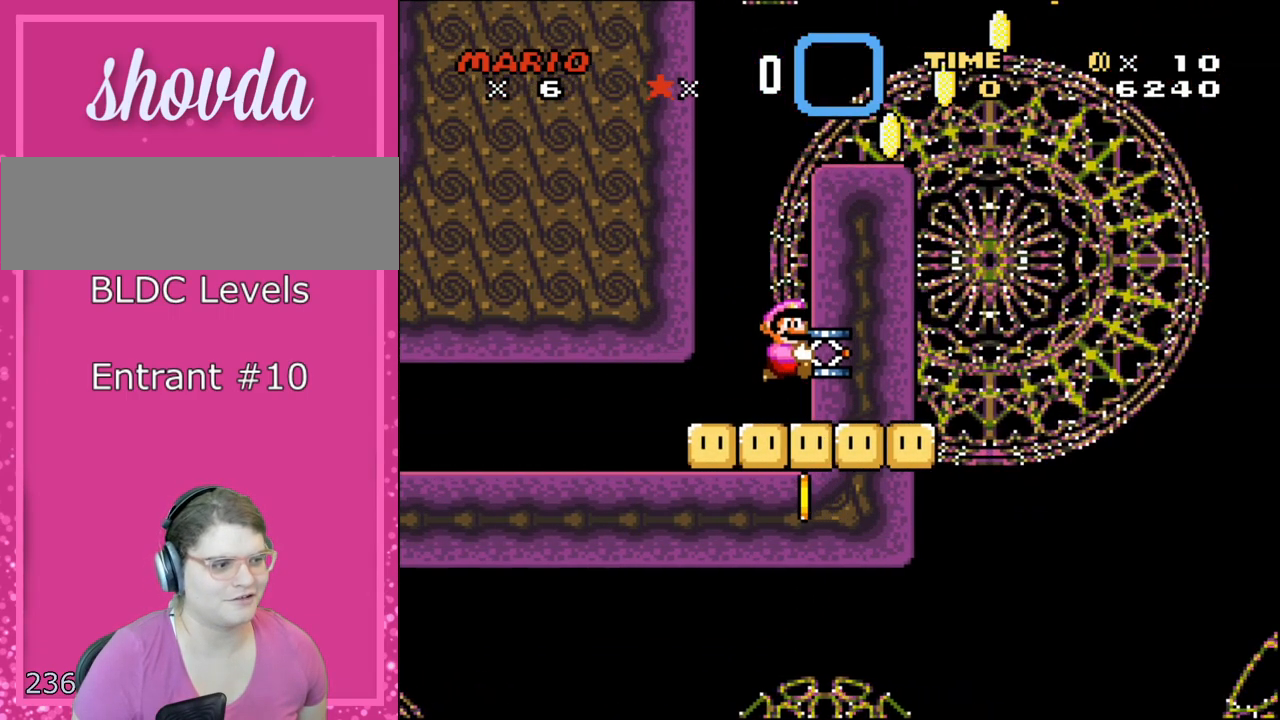
{"buttons": ["Y", "DPAD_LEFT"], "events": [[83, "B", "up"], [217, "DPAD_RIGHT", "up"], [367, "B", "down"], [467, "B", "up"], [467, "DPAD_LEFT", "down"]]}
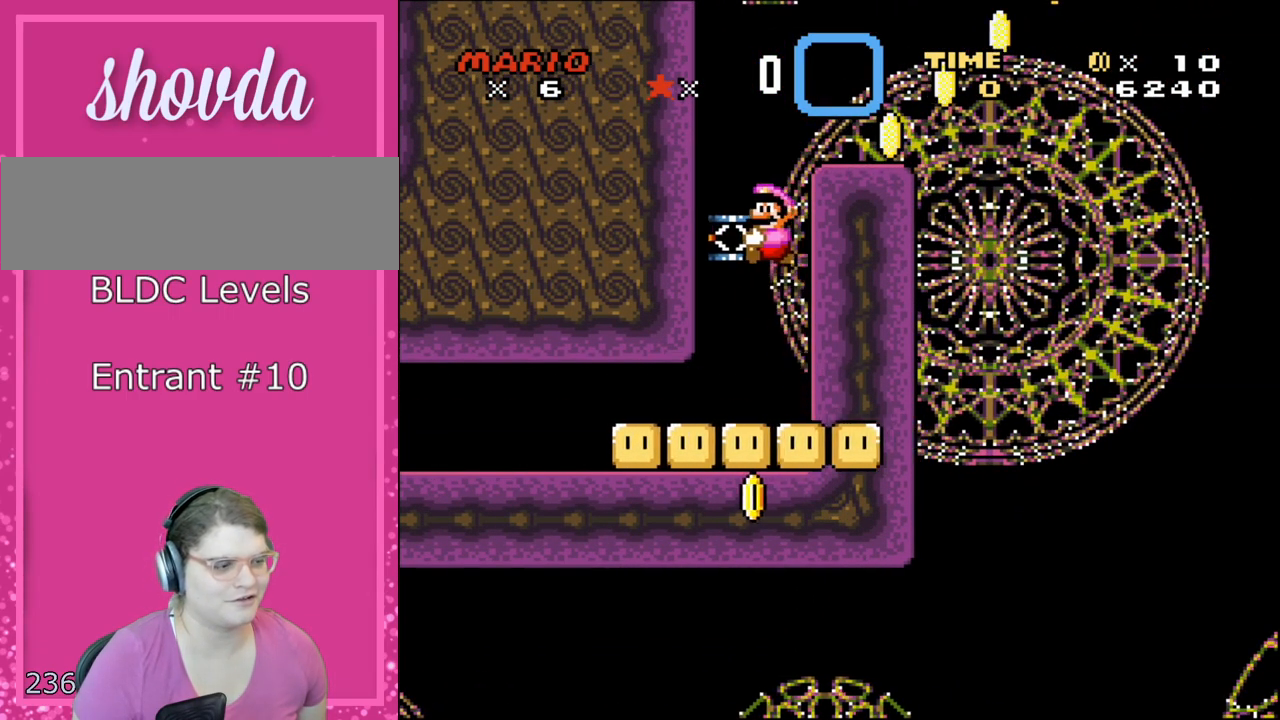
{"buttons": ["Y", "DPAD_RIGHT"], "events": [[150, "DPAD_LEFT", "up"], [300, "DPAD_RIGHT", "down"]]}
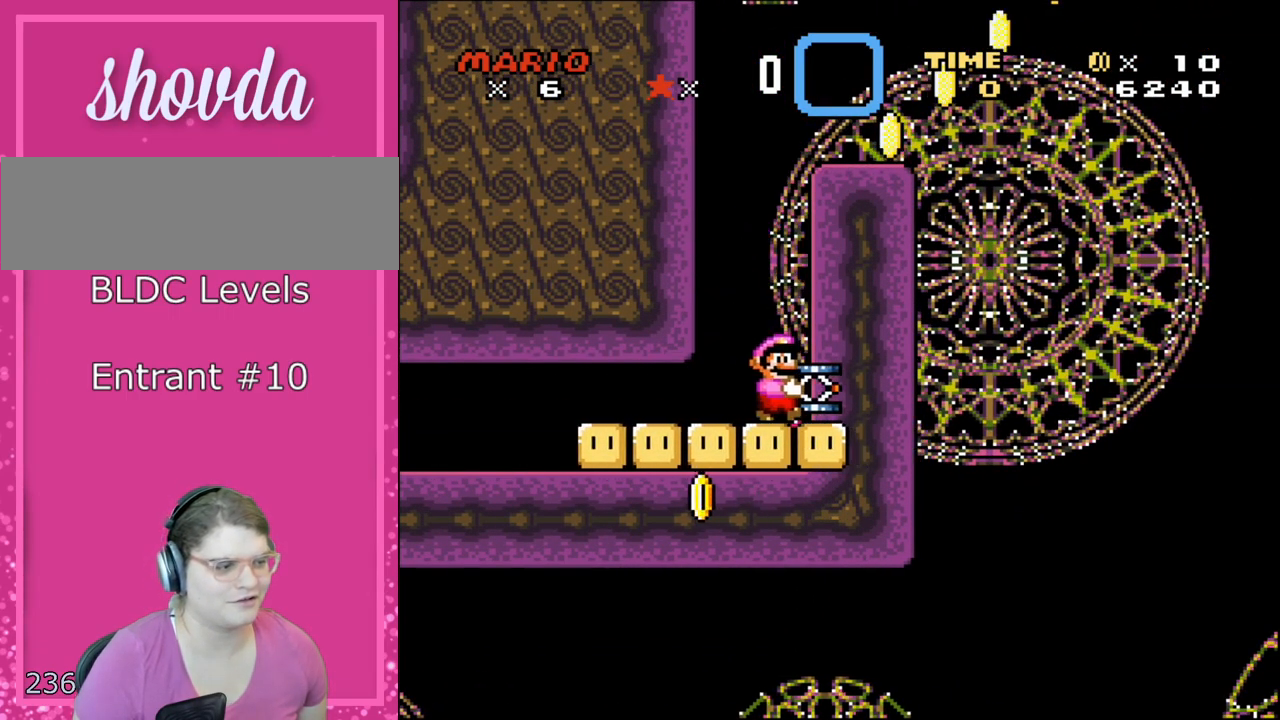
{"buttons": ["B", "Y", "DPAD_RIGHT"], "events": [[150, "B", "down"], [183, "DPAD_RIGHT", "up"], [183, "DPAD_UP", "down"], [250, "DPAD_LEFT", "down"], [250, "DPAD_UP", "up"], [400, "DPAD_LEFT", "up"], [400, "DPAD_UP", "down"], [433, "DPAD_RIGHT", "down"], [433, "DPAD_UP", "up"]]}
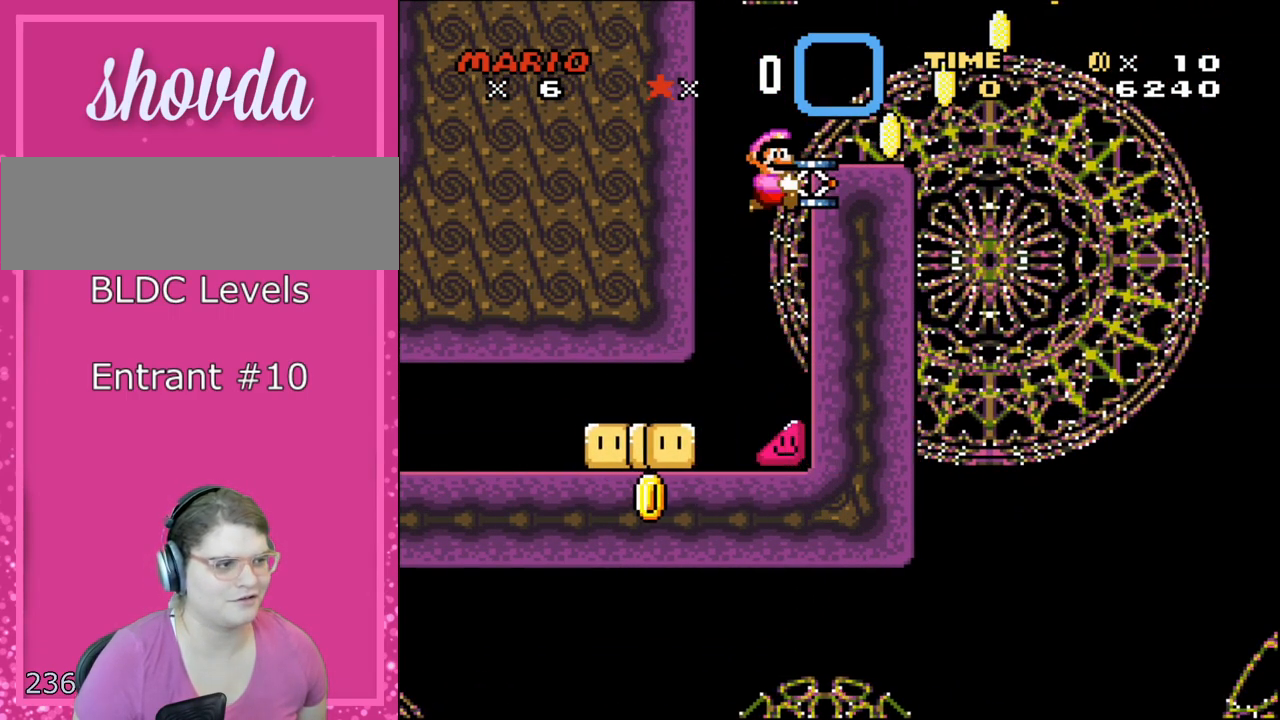
{"buttons": ["Y", "DPAD_RIGHT"], "events": [[267, "DPAD_RIGHT", "up"], [267, "DPAD_UP", "down"], [300, "DPAD_LEFT", "down"], [300, "DPAD_UP", "up"], [433, "DPAD_LEFT", "up"], [433, "DPAD_RIGHT", "down"], [467, "B", "up"]]}
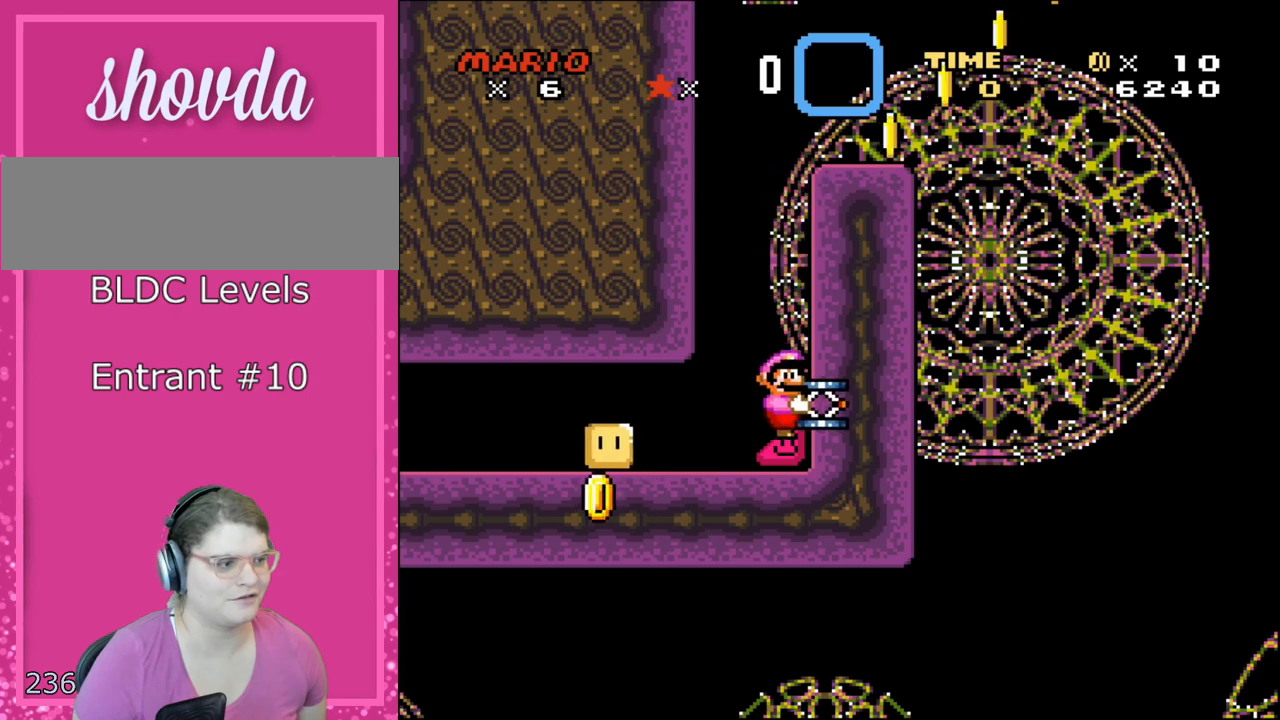
{"buttons": ["Y", "DPAD_LEFT"], "events": [[67, "DPAD_RIGHT", "up"], [300, "DPAD_LEFT", "down"]]}
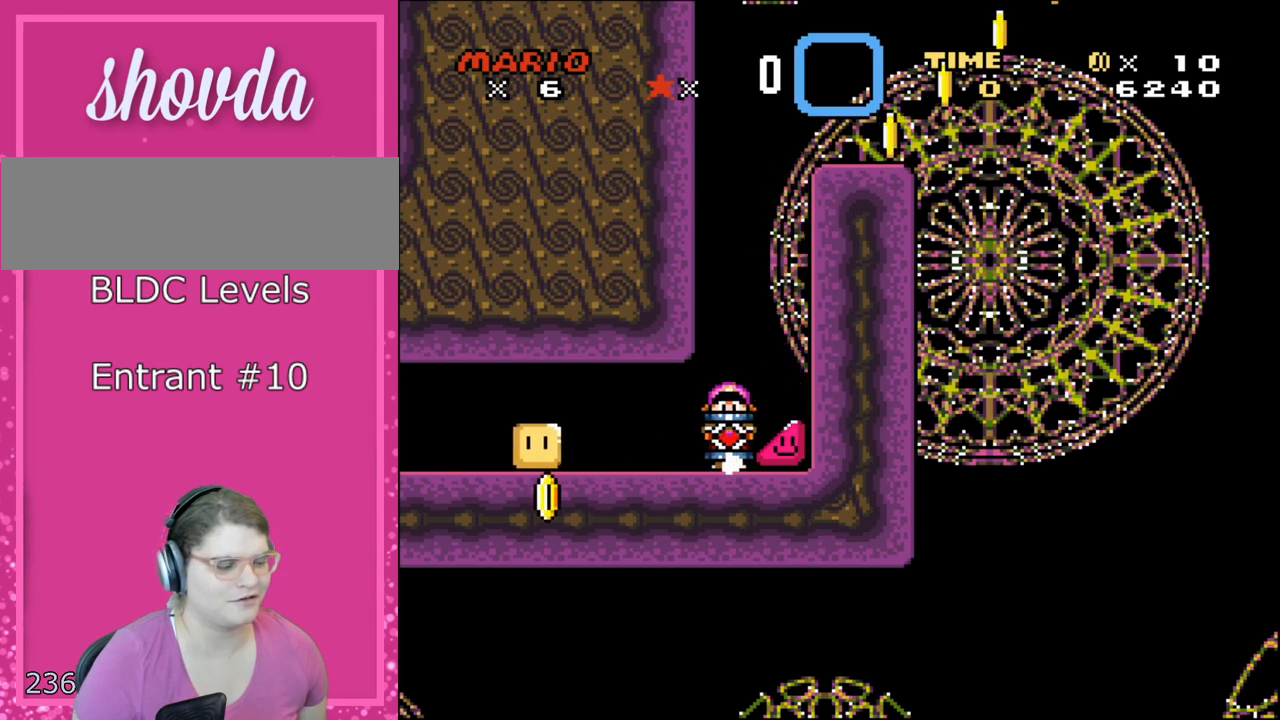
{"buttons": ["B", "Y", "DPAD_RIGHT"], "events": [[67, "DPAD_LEFT", "up"], [67, "DPAD_RIGHT", "down"], [500, "B", "down"]]}
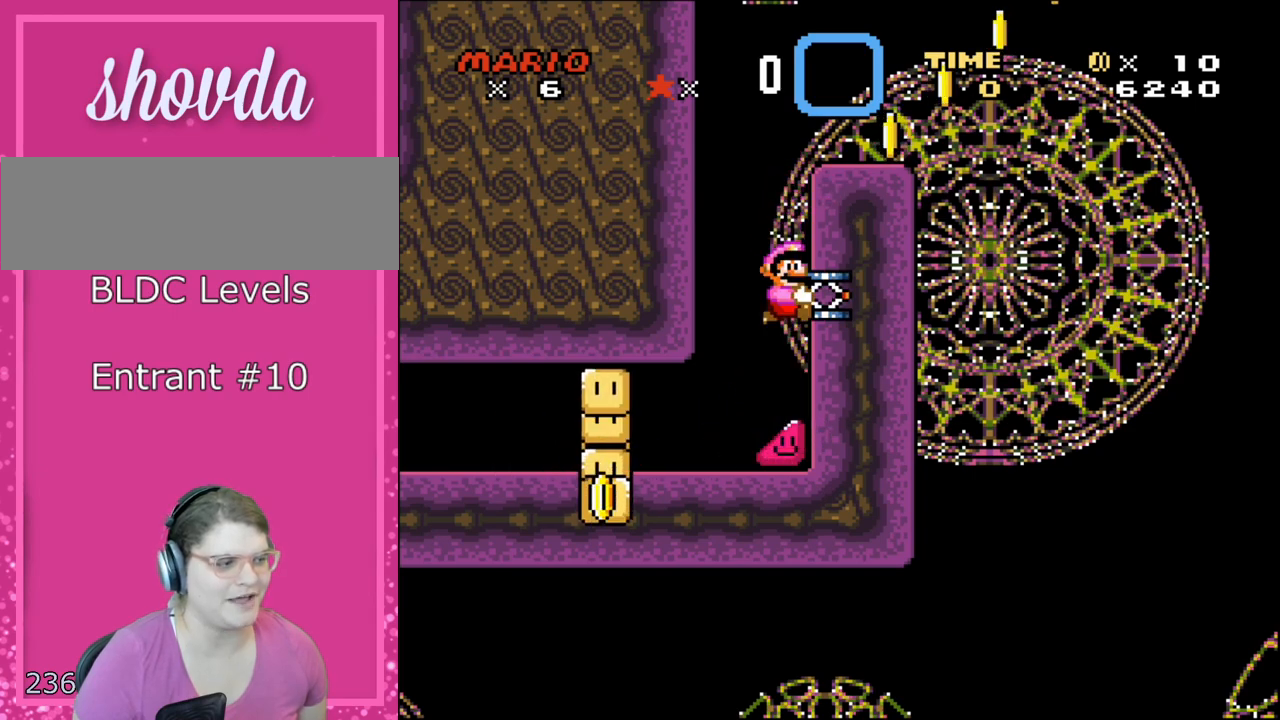
{"buttons": ["B", "Y", "DPAD_LEFT"], "events": [[317, "DPAD_LEFT", "down"], [317, "DPAD_RIGHT", "up"]]}
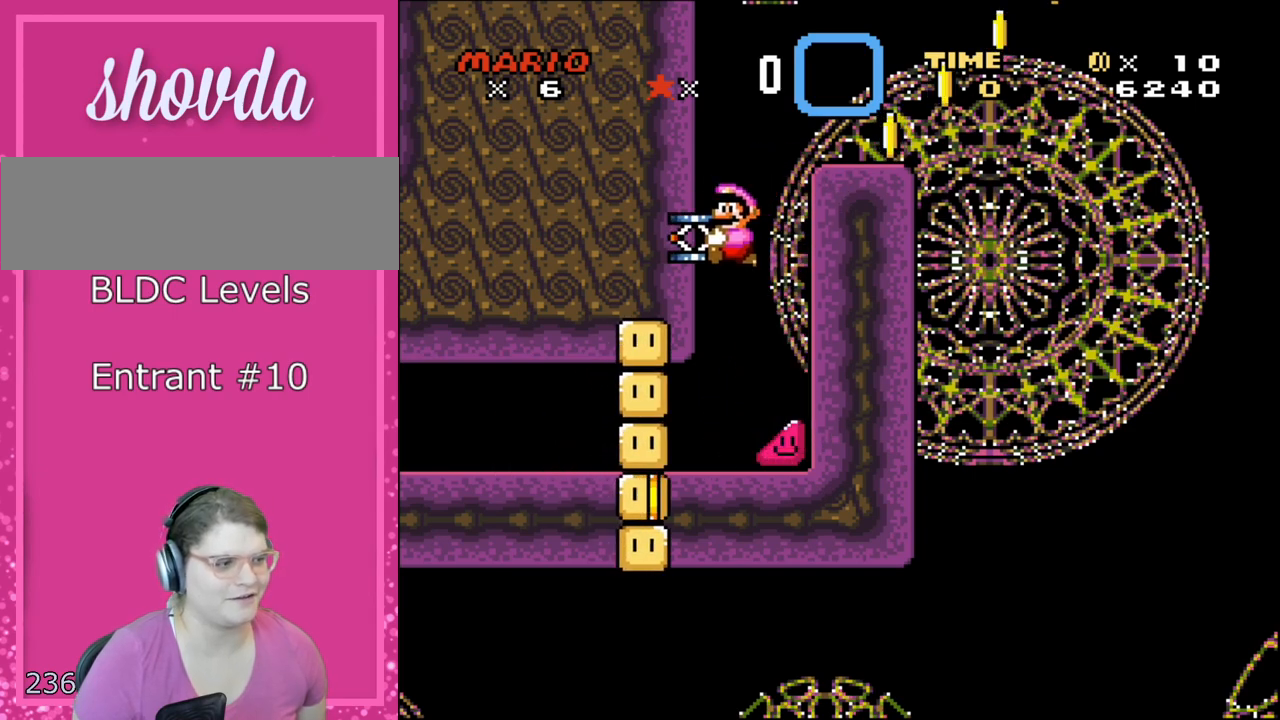
{"buttons": ["B", "Y"], "events": [[300, "B", "up"], [300, "DPAD_LEFT", "up"], [467, "B", "down"]]}
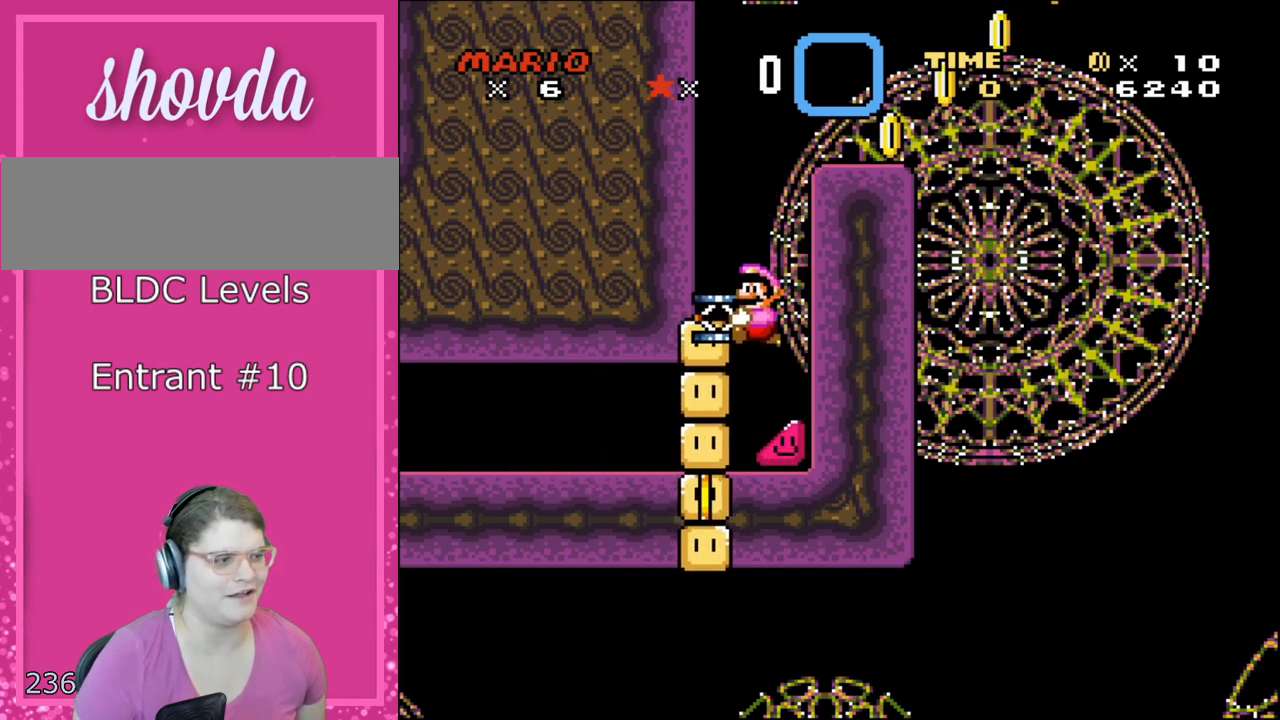
{"buttons": ["B", "Y"], "events": [[217, "B", "up"], [217, "DPAD_LEFT", "down"], [333, "DPAD_LEFT", "up"], [467, "B", "down"]]}
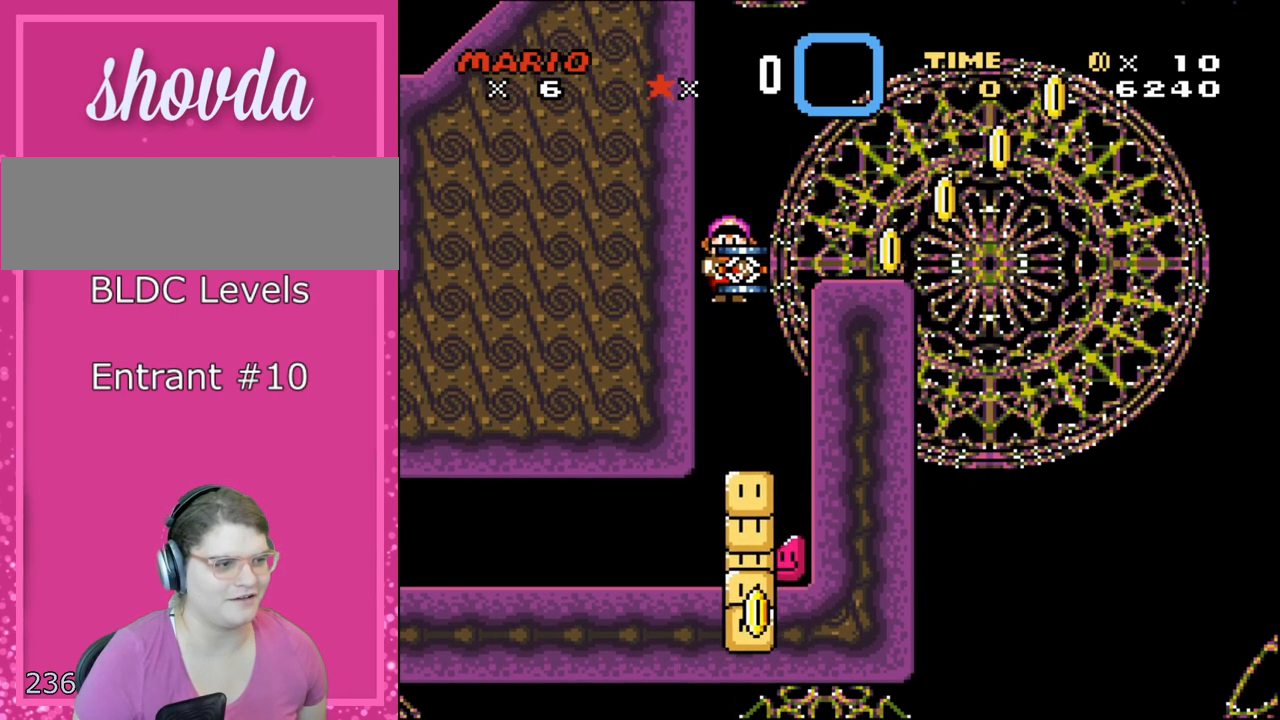
{"buttons": ["Y", "DPAD_LEFT"], "events": [[17, "DPAD_RIGHT", "down"], [400, "B", "up"], [433, "DPAD_LEFT", "down"], [433, "DPAD_RIGHT", "up"]]}
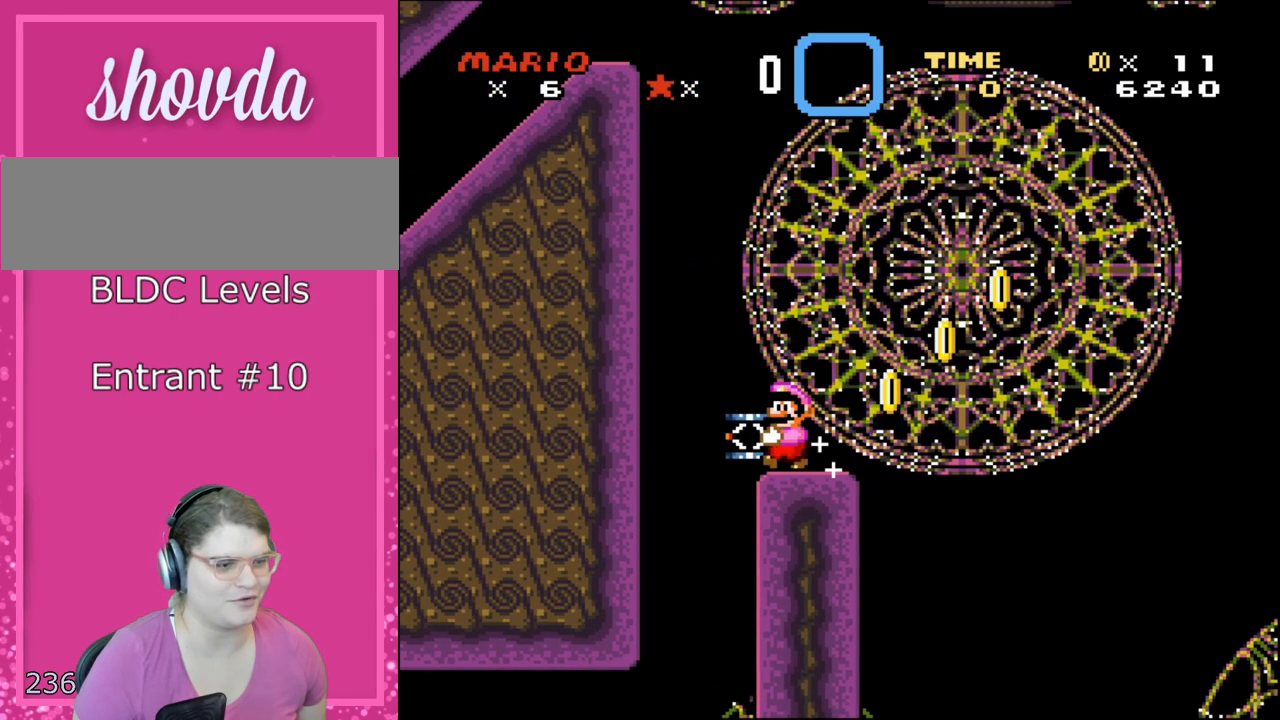
{"buttons": ["Y"], "events": [[83, "DPAD_LEFT", "up"], [83, "R1", "down"], [300, "R1", "up"]]}
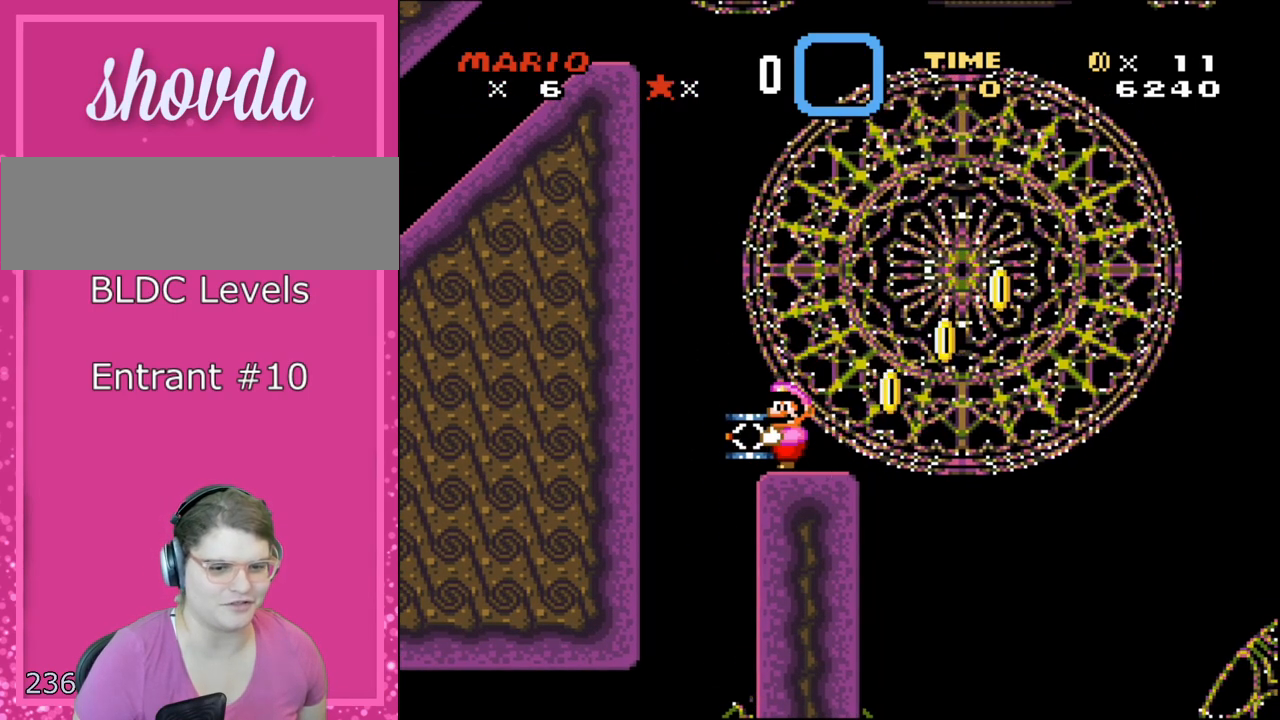
{"buttons": ["Y"], "events": [[217, "R1", "down"], [433, "R1", "up"]]}
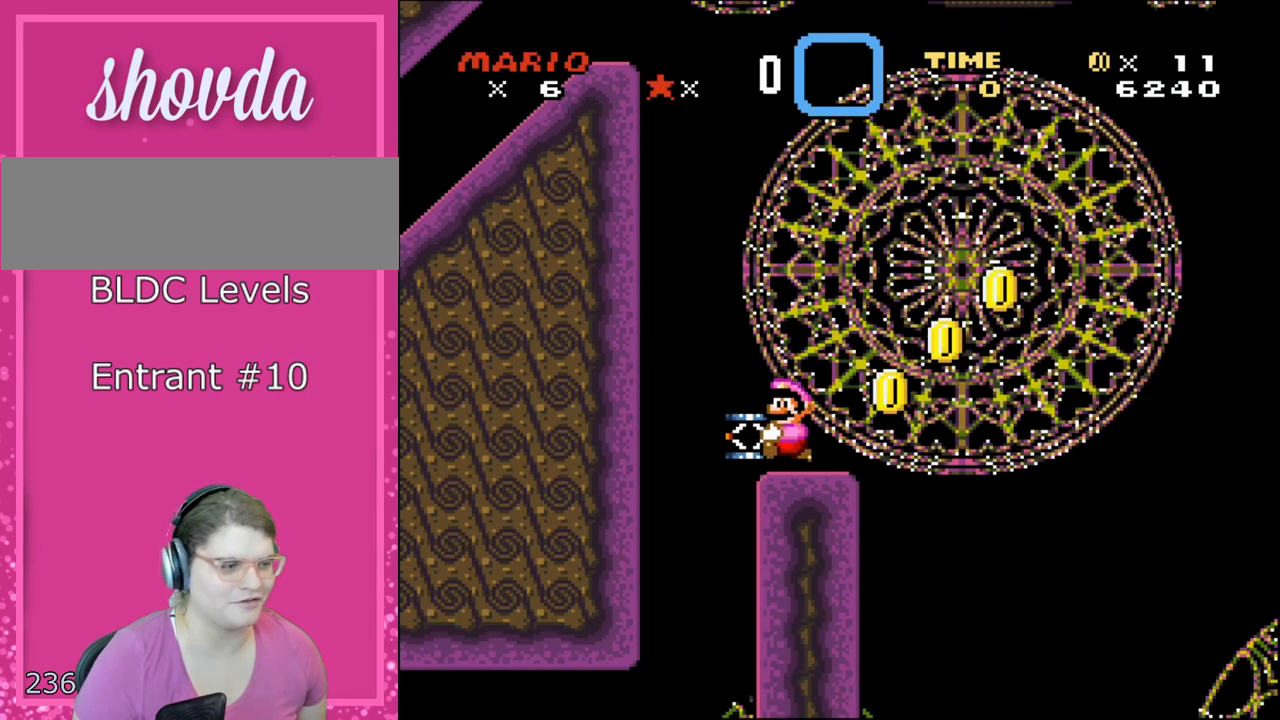
{"buttons": ["B", "Y"], "events": [[50, "DPAD_LEFT", "down"], [217, "B", "down"], [433, "DPAD_LEFT", "up"]]}
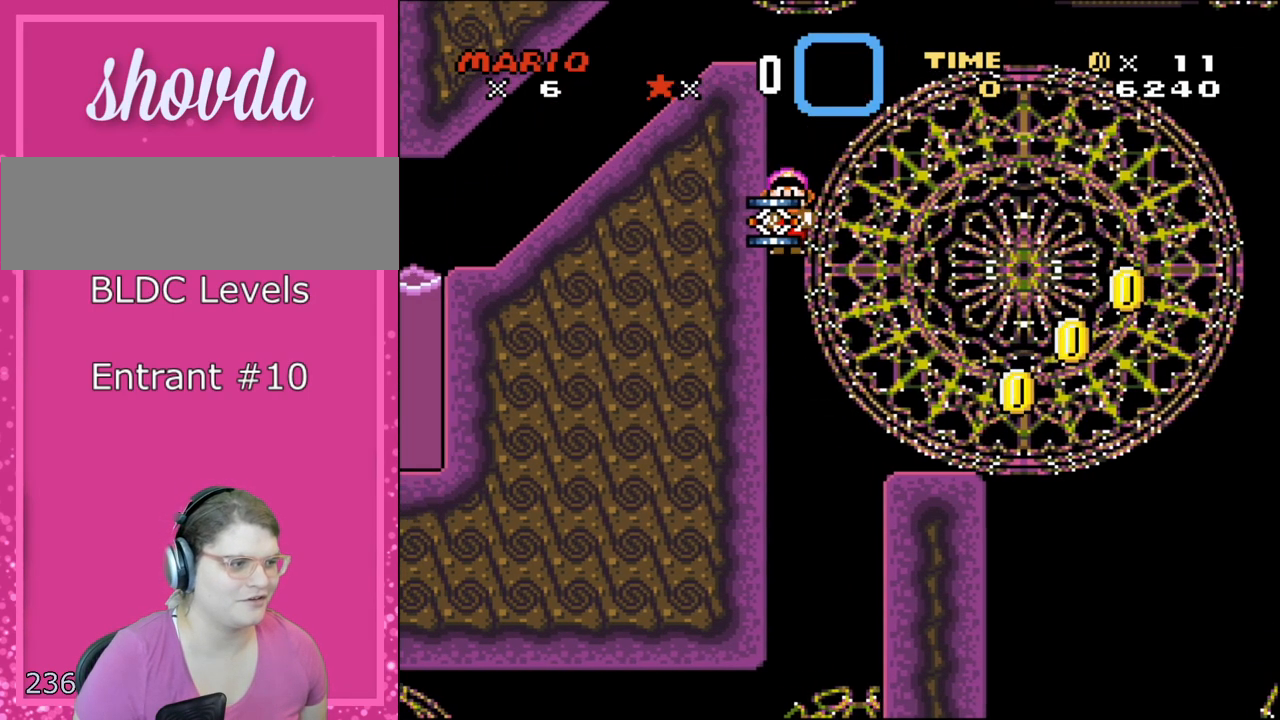
{"buttons": ["Y", "DPAD_RIGHT"], "events": [[117, "DPAD_RIGHT", "down"], [300, "B", "up"]]}
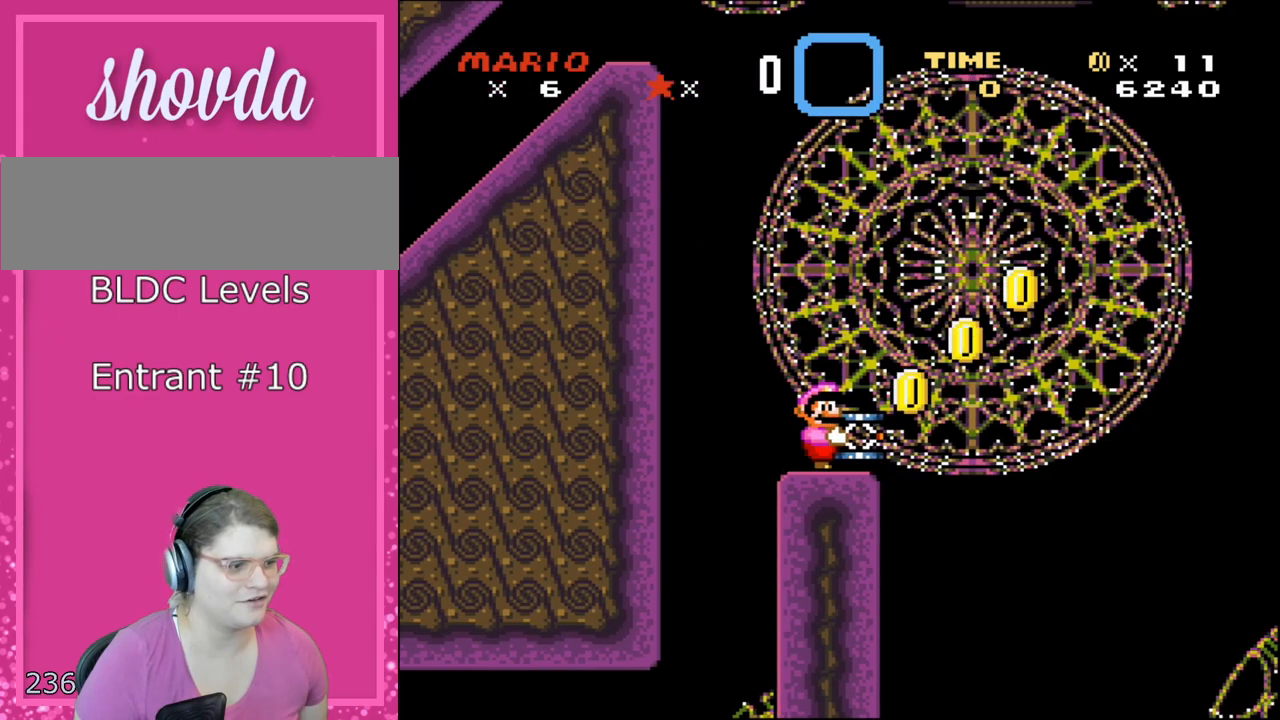
{"buttons": ["B", "Y", "DPAD_RIGHT"], "events": [[183, "B", "down"]]}
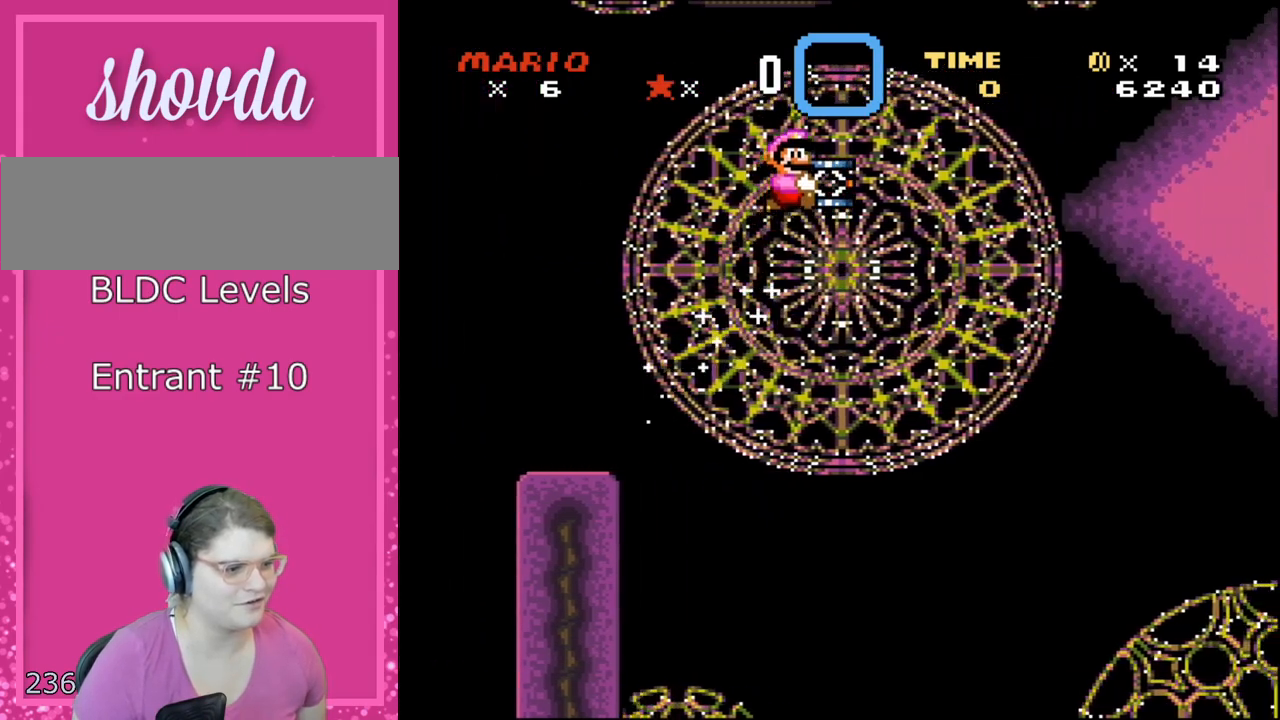
{"buttons": ["B", "Y", "DPAD_RIGHT"], "events": []}
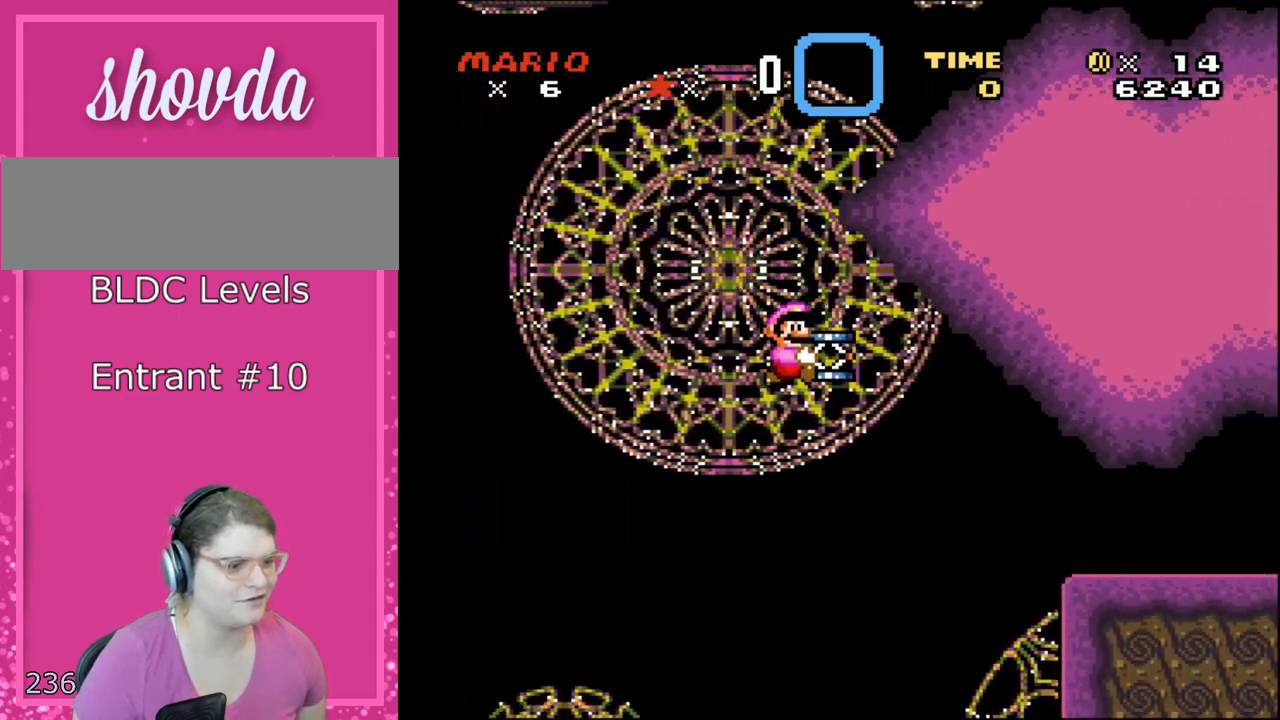
{"buttons": ["B", "Y", "DPAD_RIGHT"], "events": []}
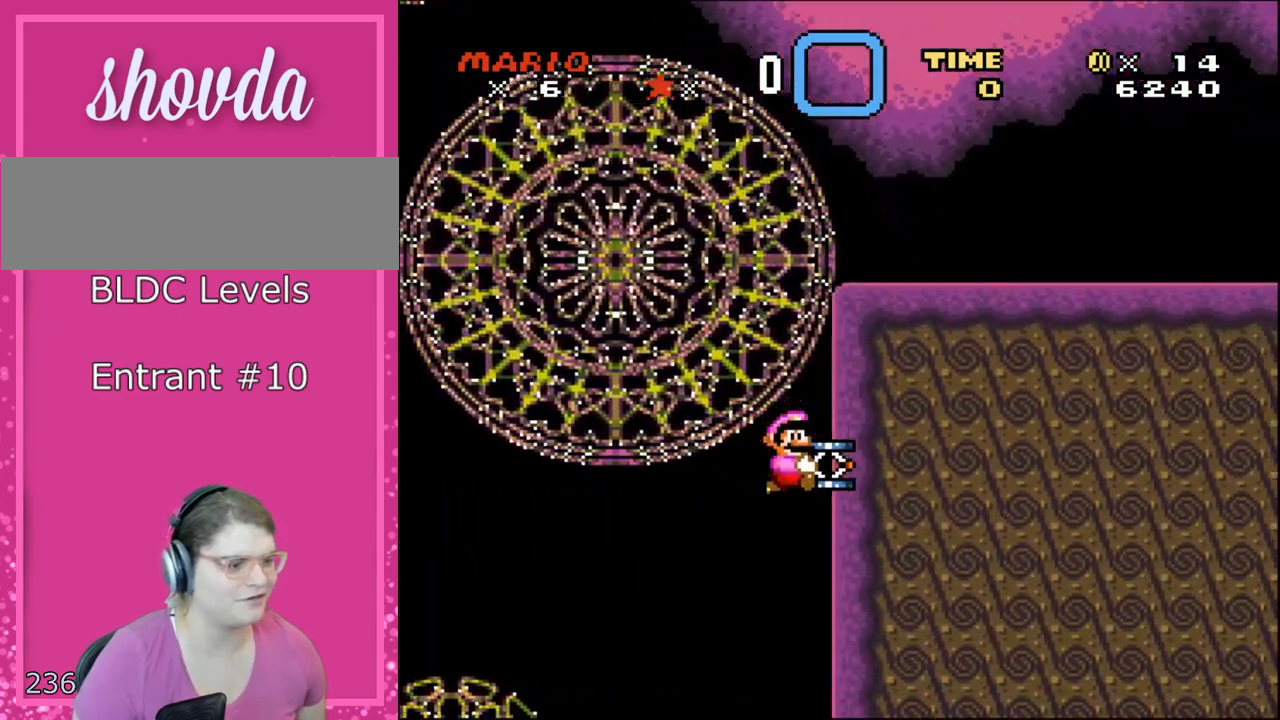
{"buttons": ["B", "Y", "DPAD_RIGHT"], "events": []}
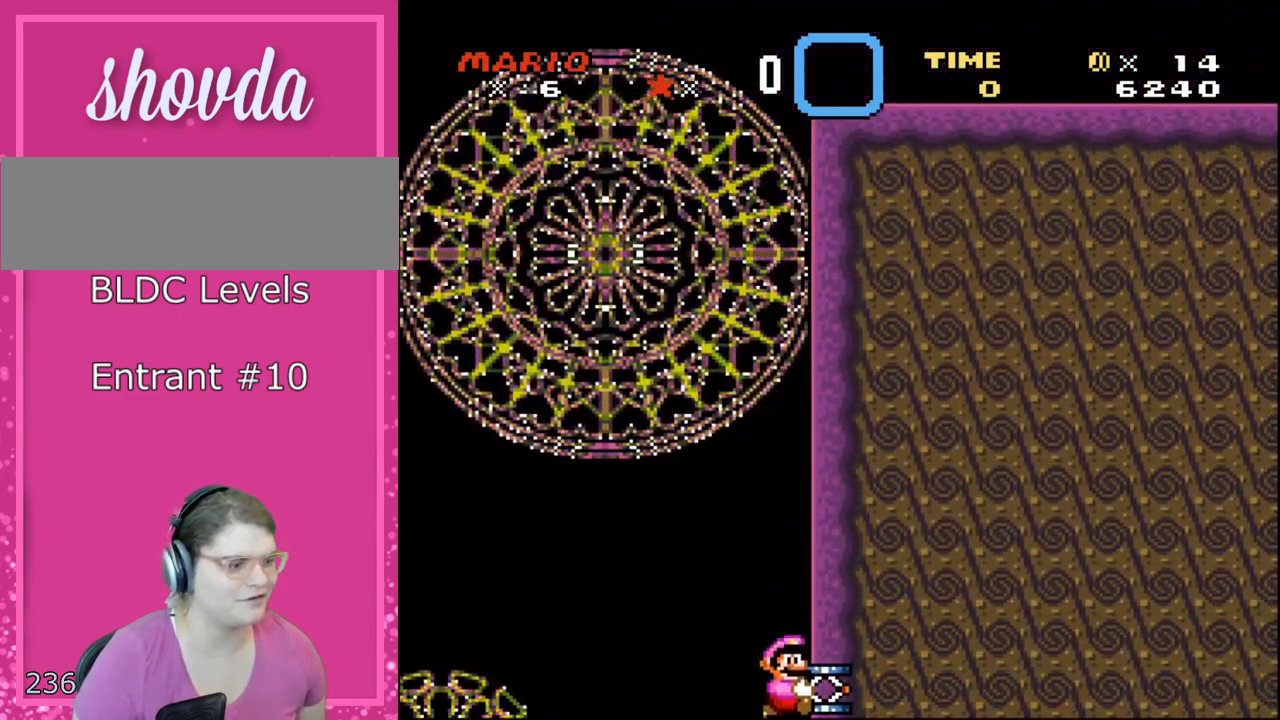
{"buttons": ["Y"], "events": [[150, "DPAD_RIGHT", "up"], [283, "B", "up"], [283, "L1", "down"], [400, "L1", "up"]]}